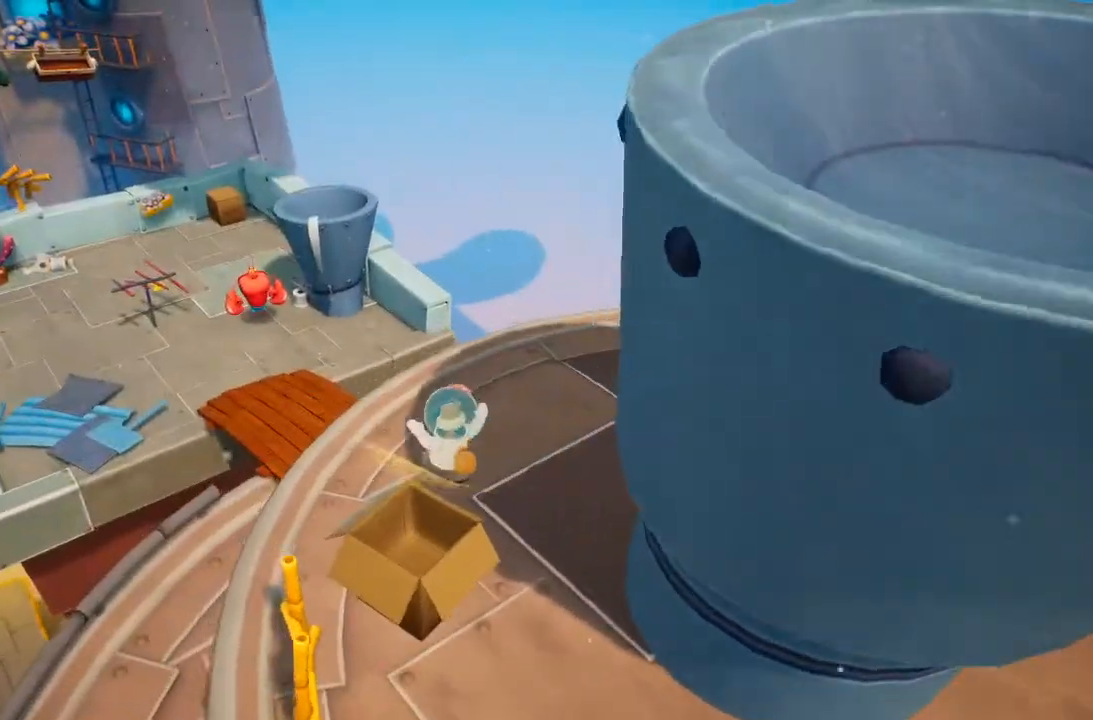
Gameplay with a controller (Xbox layout); each line is a JSON object with the inputs held at the frame after it (dt_ms = milliseconds from this image to that frame). "events" lists button and stick changes between this image and that frame as [ms after this image, input, new state], when the widget could be followed in between. Not read: DPAD_DOWN DPAD_LEFT DPAD_RIGHT DPAD_UP L3 R3.
{"dt_ms": 500, "buttons": [], "left_stick": "center", "right_stick": "center", "events": [[400, "left_stick", "up"], [500, "left_stick", "center"]]}
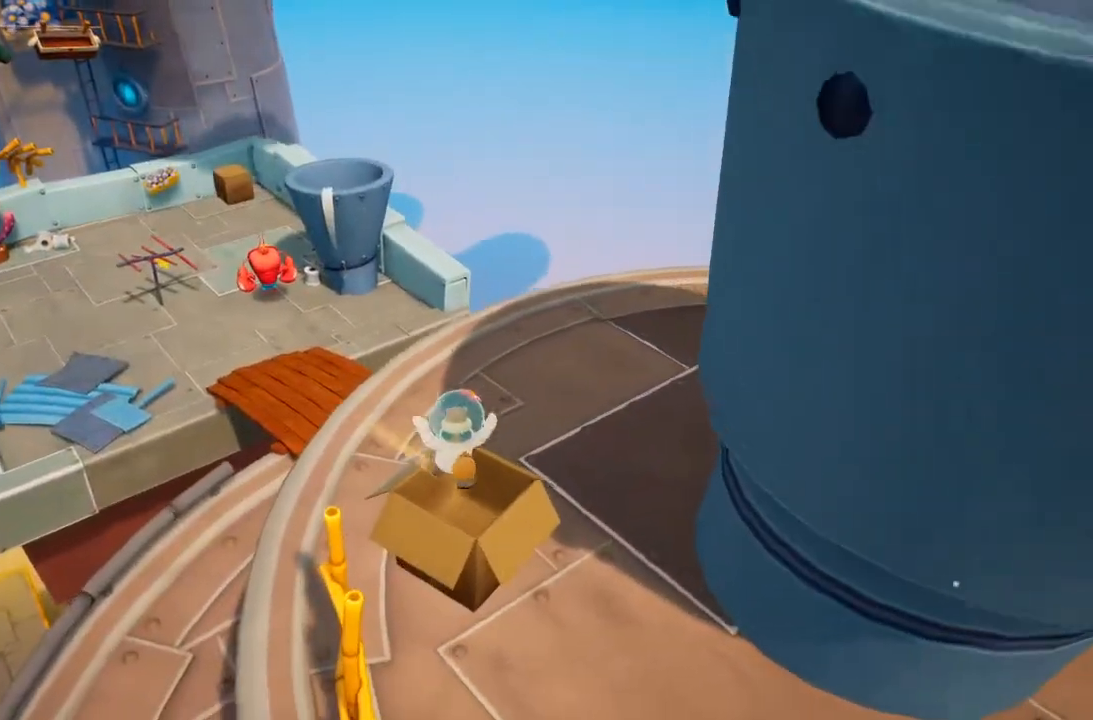
{"dt_ms": 500, "buttons": [], "left_stick": "center", "right_stick": "center", "events": []}
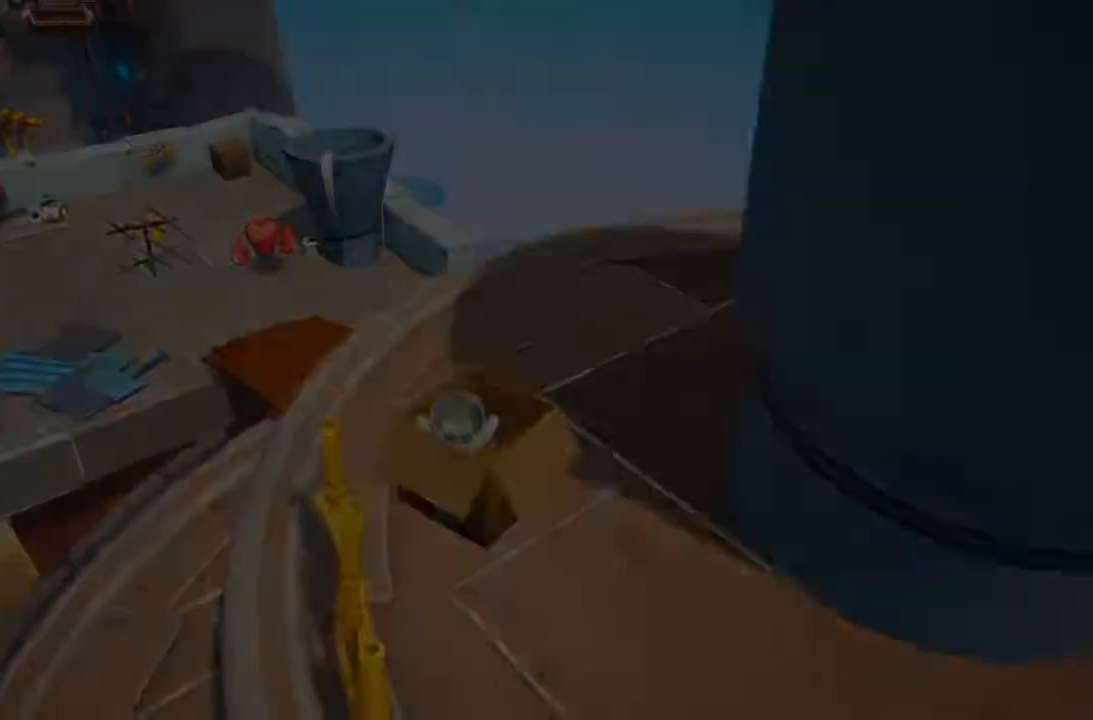
{"dt_ms": 500, "buttons": [], "left_stick": "up-left", "right_stick": "center", "events": [[333, "left_stick", "down-left"], [500, "left_stick", "up-left"]]}
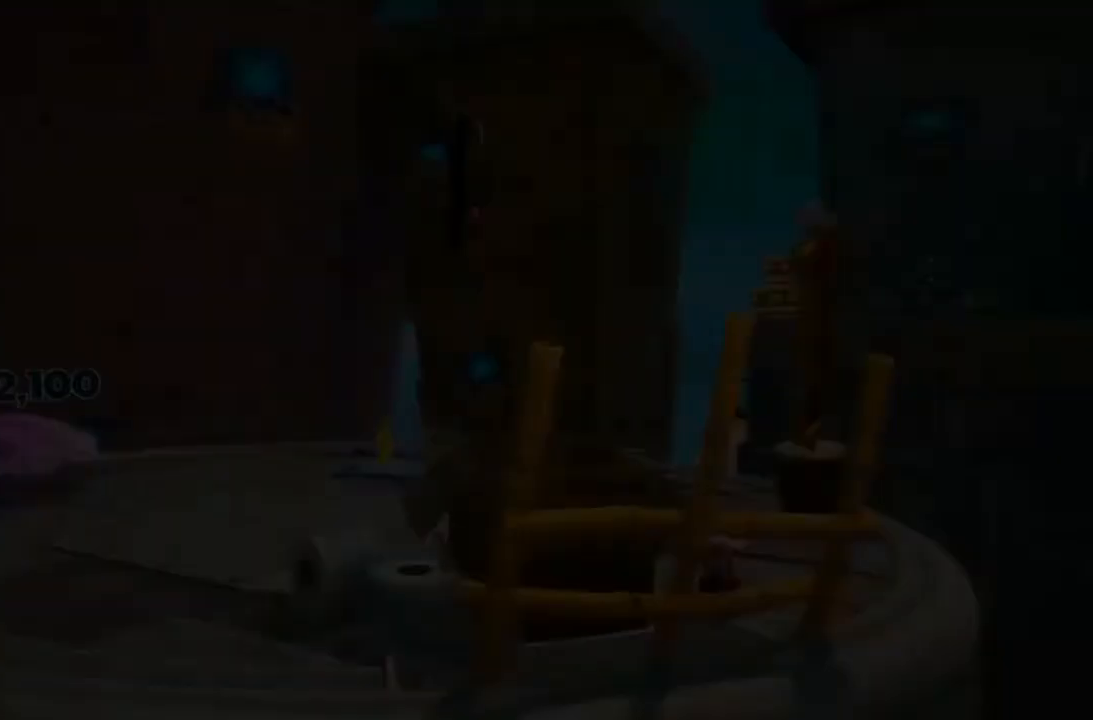
{"dt_ms": 1000, "buttons": [], "left_stick": "up-left", "right_stick": "center"}
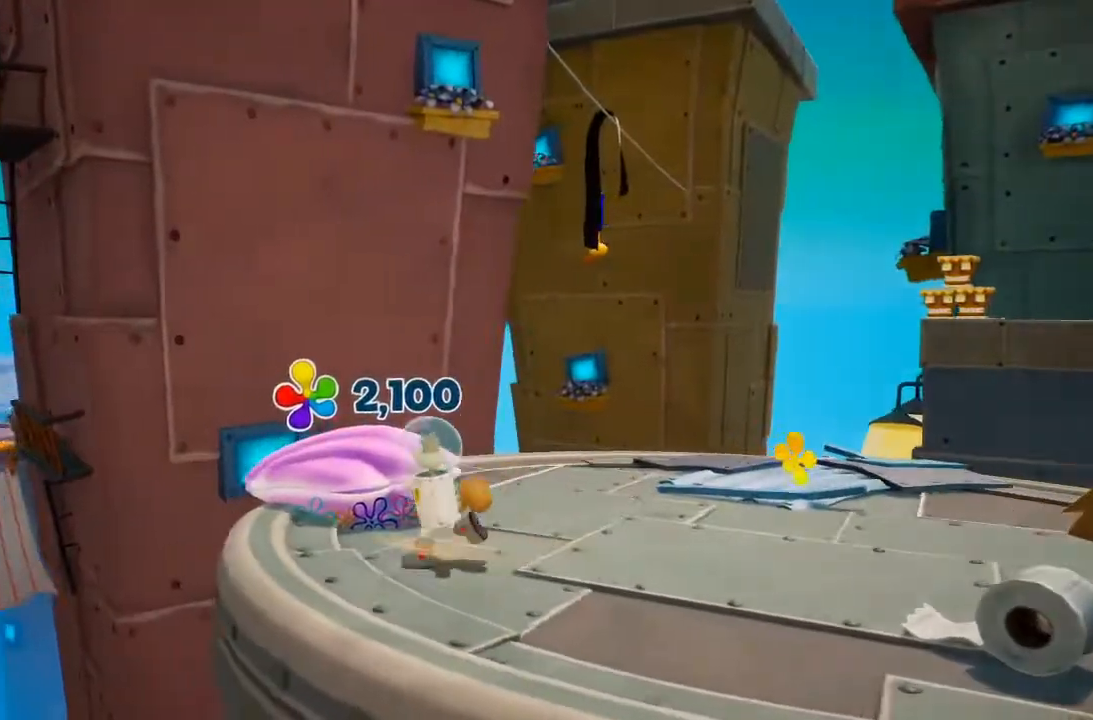
{"dt_ms": 500, "buttons": [], "left_stick": "up", "right_stick": "left", "events": [[33, "right_stick", "down-left"], [200, "right_stick", "left"], [367, "left_stick", "up"]]}
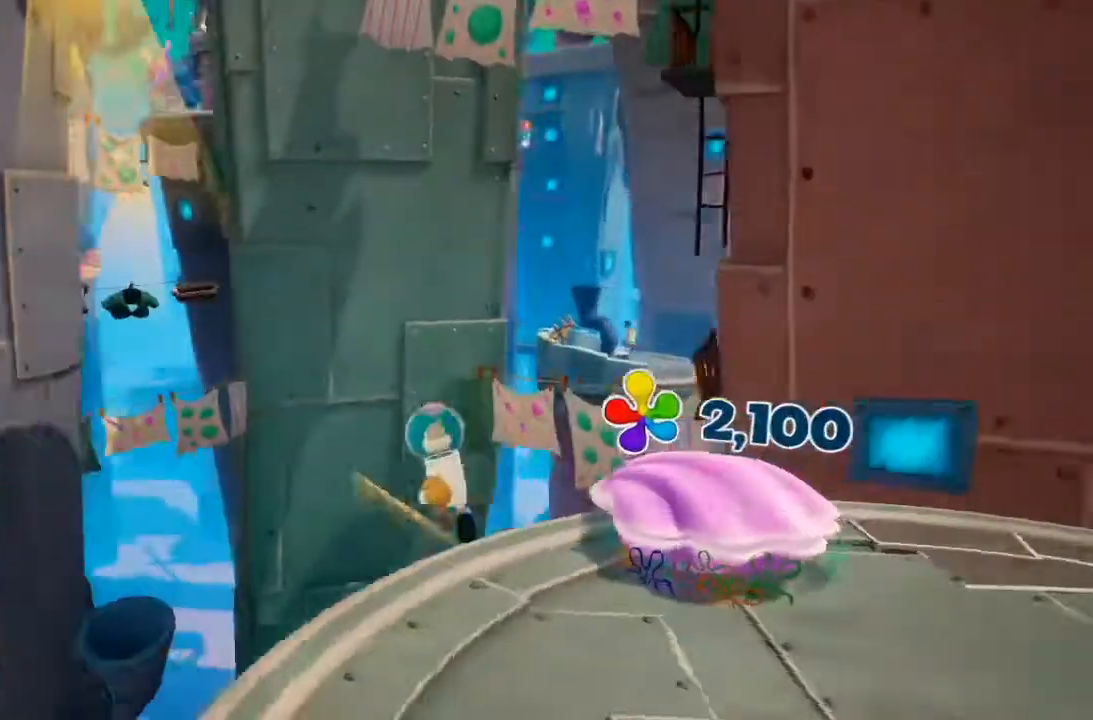
{"dt_ms": 500, "buttons": [], "left_stick": "up", "right_stick": "center", "events": [[267, "right_stick", "center"], [400, "X", "down"], [467, "X", "up"]]}
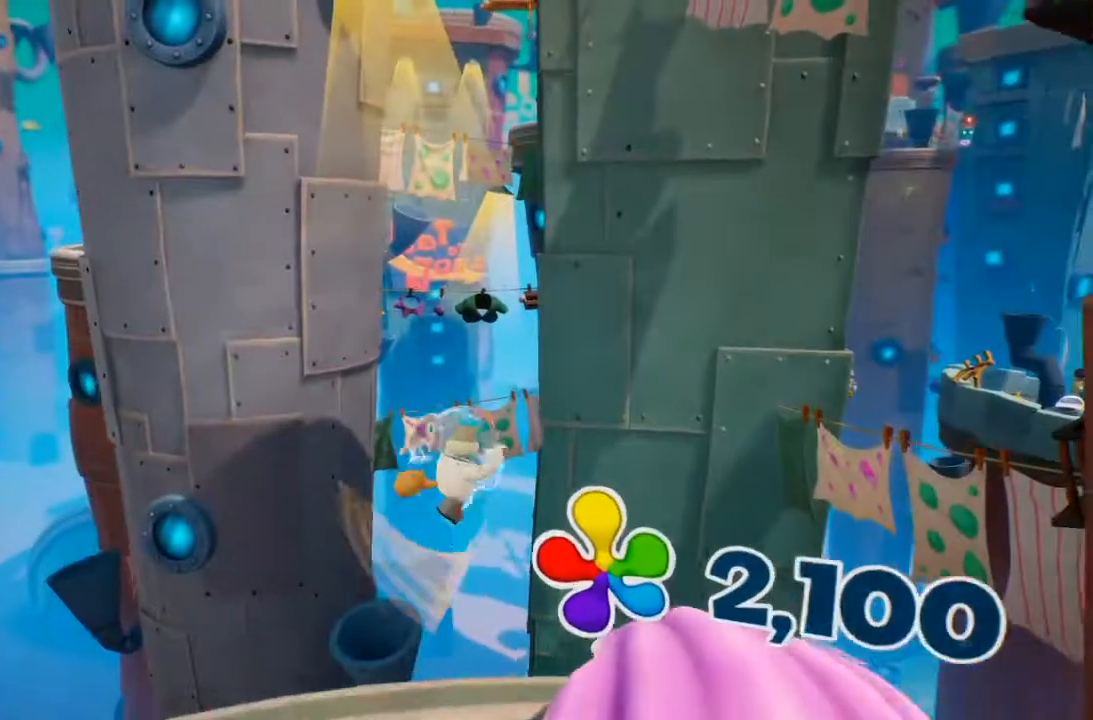
{"dt_ms": 1000, "buttons": [], "left_stick": "up", "right_stick": "center", "events": []}
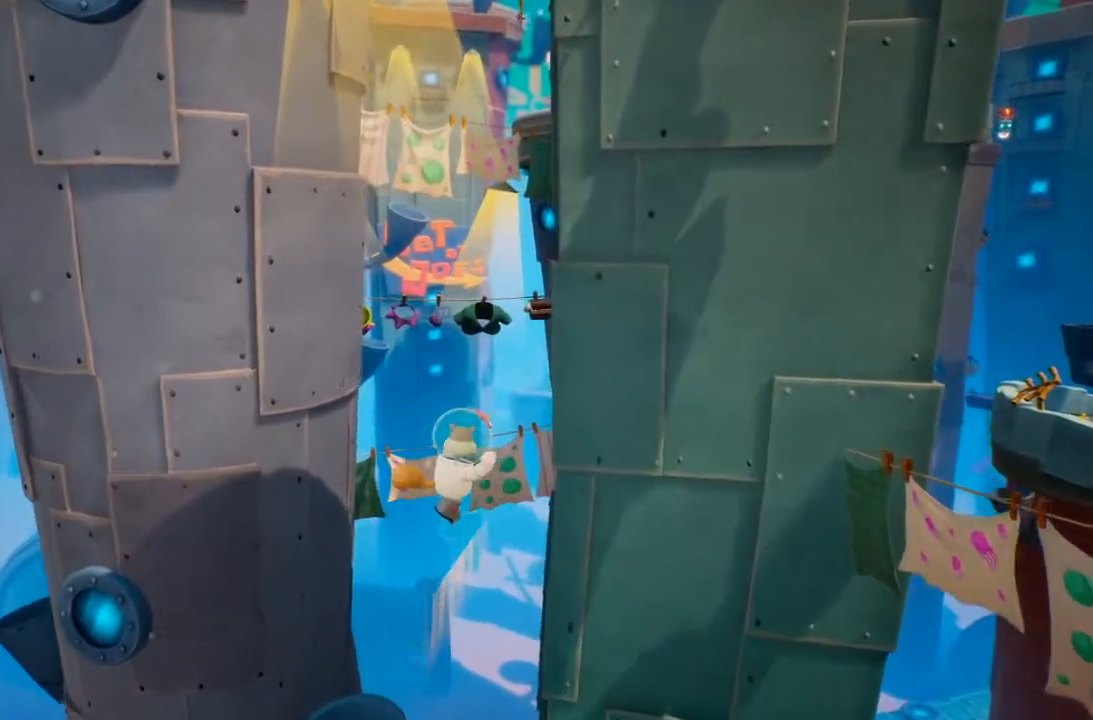
{"dt_ms": 1000, "buttons": ["X"], "left_stick": "up", "right_stick": "center", "events": [[300, "X", "down"], [433, "X", "up"], [633, "X", "down"], [767, "X", "up"], [933, "X", "down"]]}
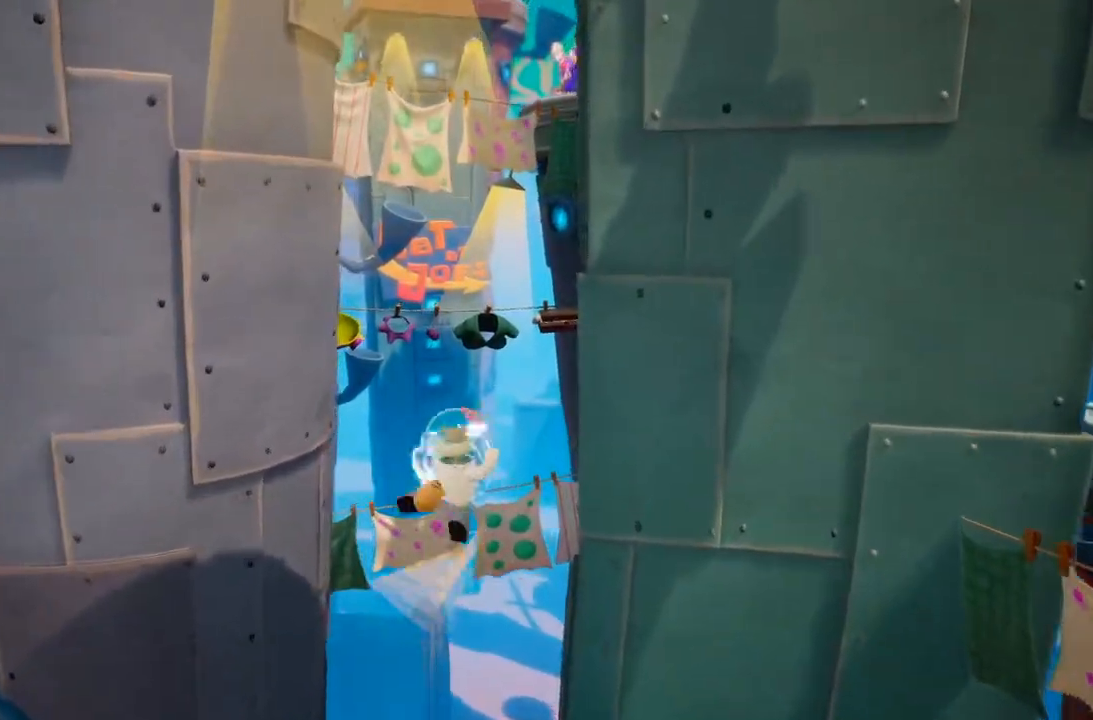
{"dt_ms": 500, "buttons": [], "left_stick": "up", "right_stick": "center", "events": [[100, "X", "up"], [233, "X", "down"], [400, "X", "up"]]}
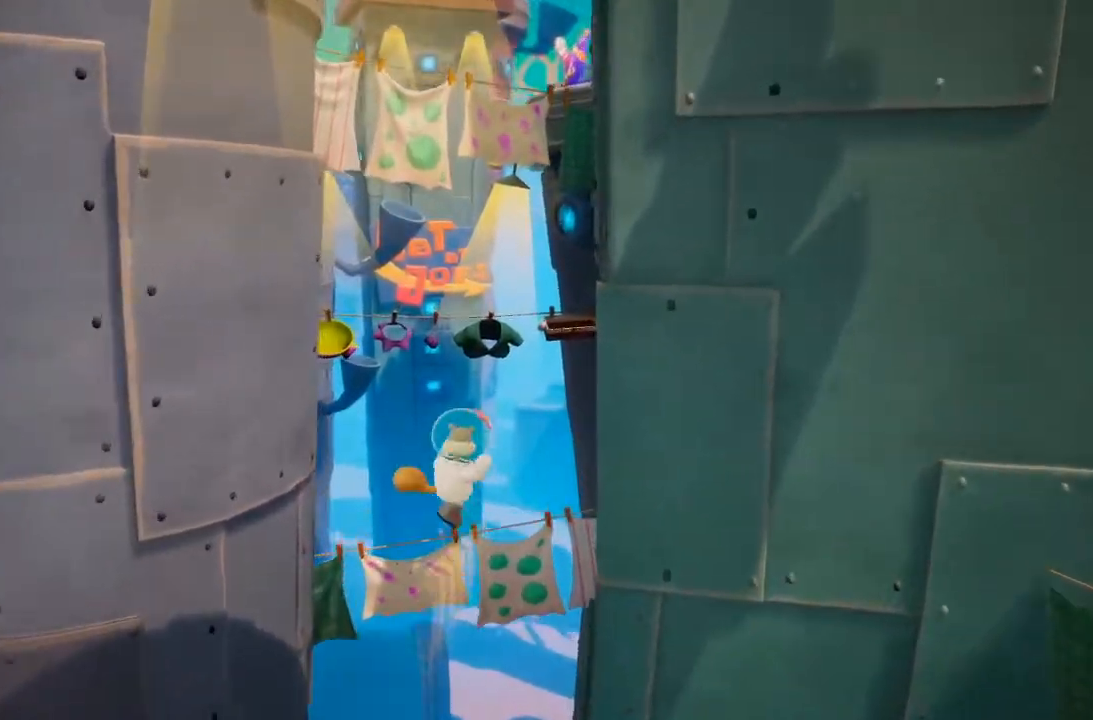
{"dt_ms": 500, "buttons": [], "left_stick": "up", "right_stick": "left", "events": [[500, "right_stick", "left"]]}